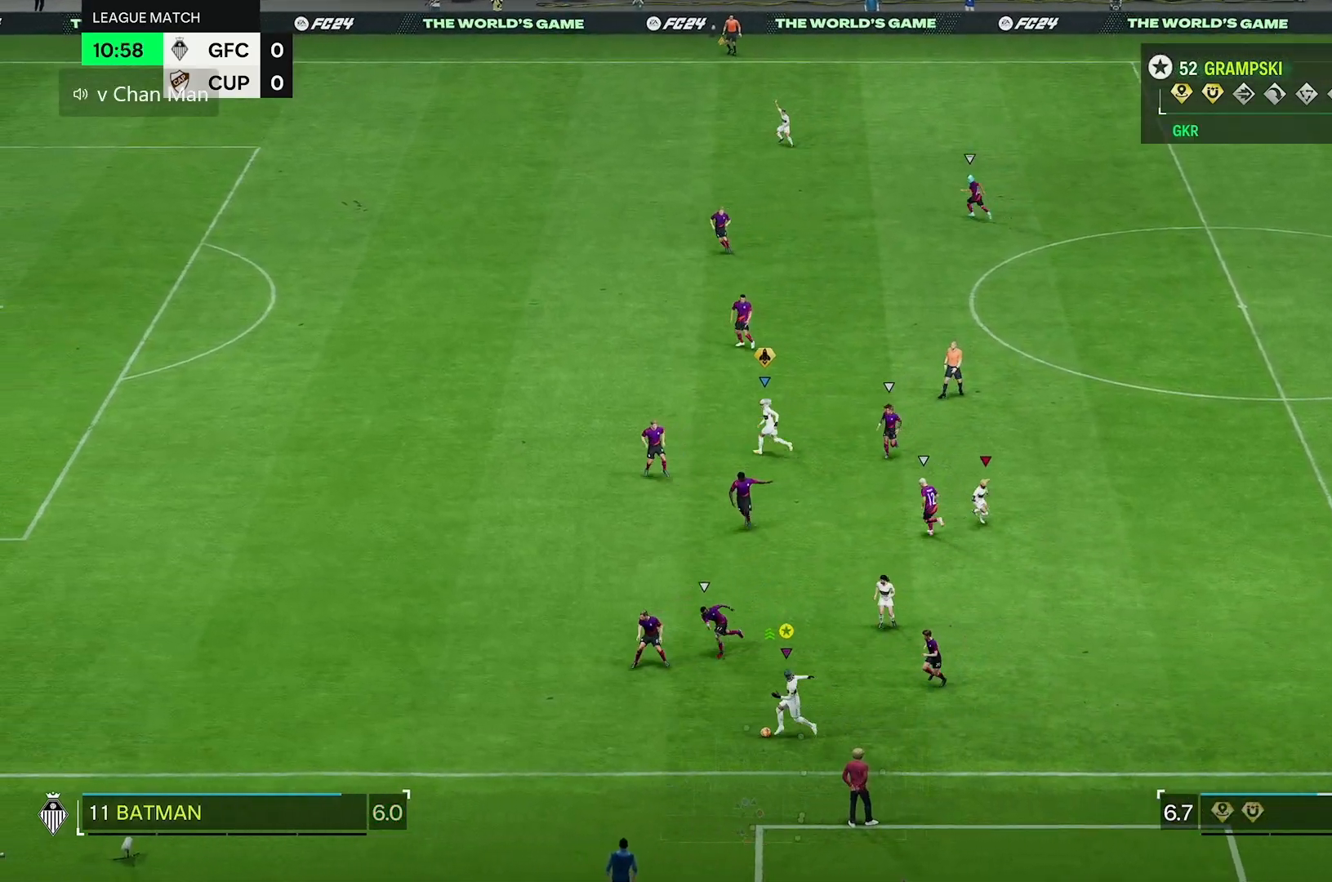
Gameplay with a controller (Xbox layout); each line is a JSON object with the inputs held at the frame after it. "events" lists button and stick changes between this image and that frame as [ms after this image, input, new state], when the widget could be followed in between. Not read: L3 R3.
{"buttons": [], "left_stick": "center", "right_stick": "center", "events": [[67, "left_stick", "center"], [67, "right_stick", "down"], [400, "right_stick", "center"]]}
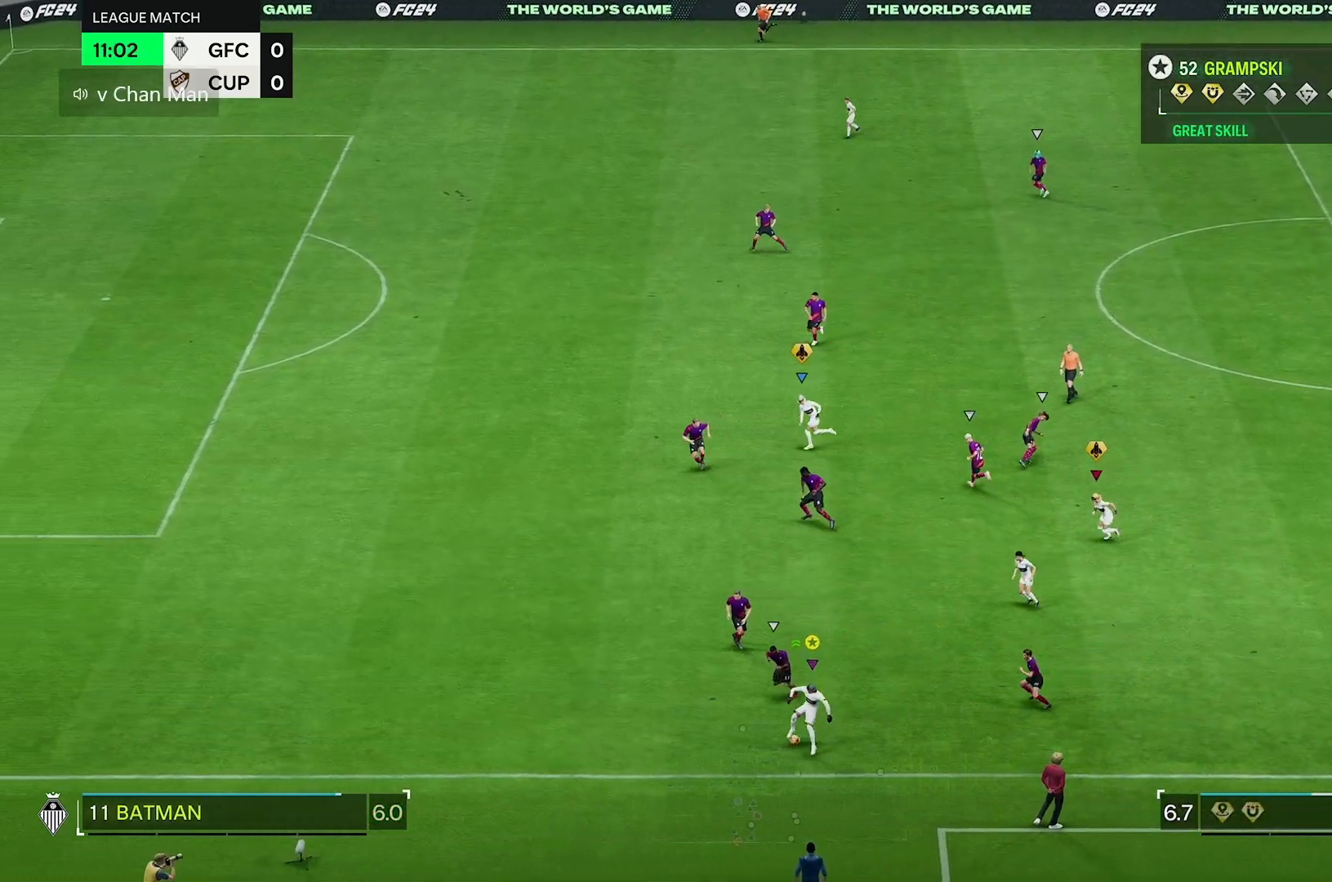
{"buttons": [], "left_stick": "up-right", "right_stick": "center", "events": [[267, "left_stick", "up-right"]]}
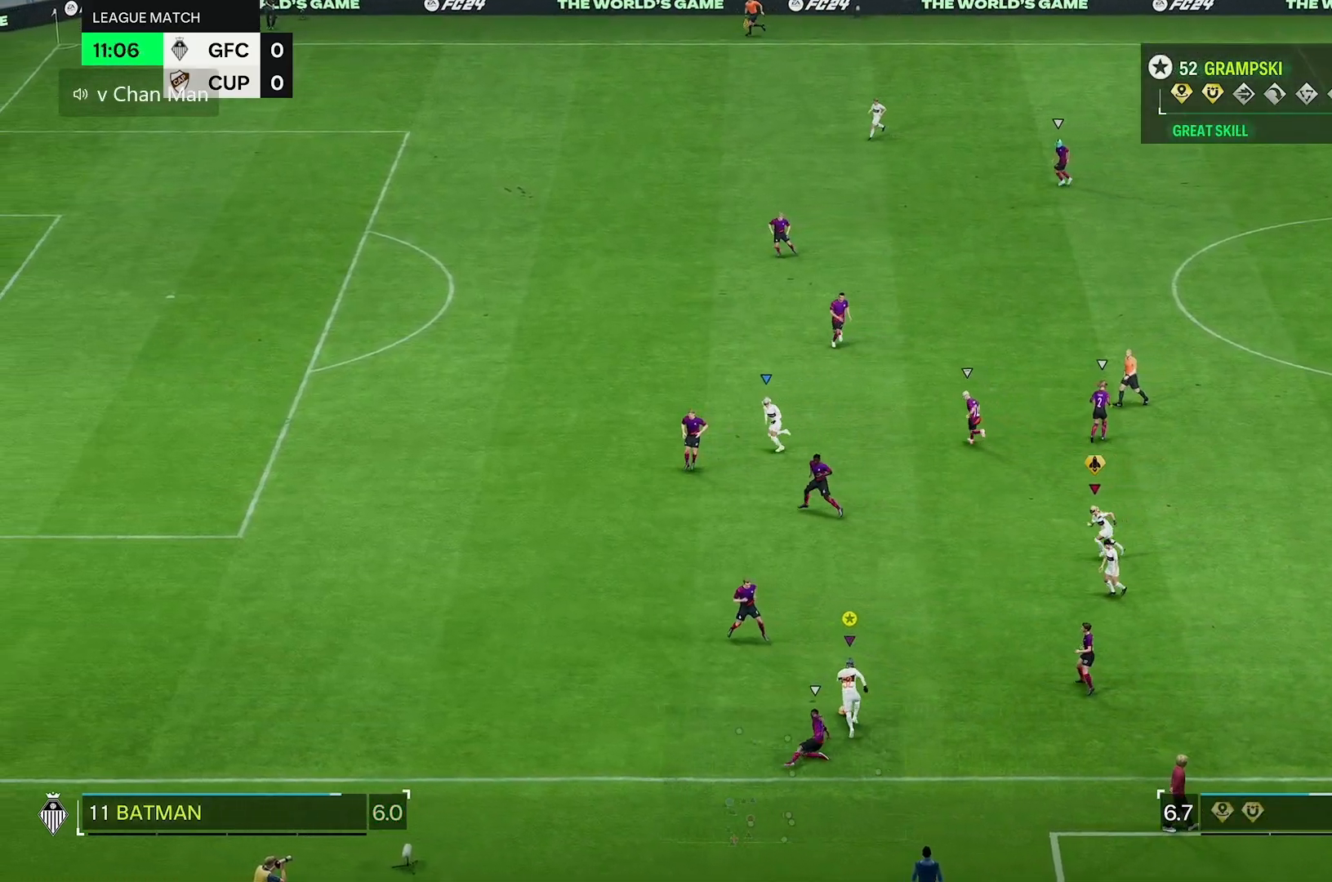
{"buttons": [], "left_stick": "left", "right_stick": "center", "events": [[117, "left_stick", "up"], [283, "left_stick", "left"]]}
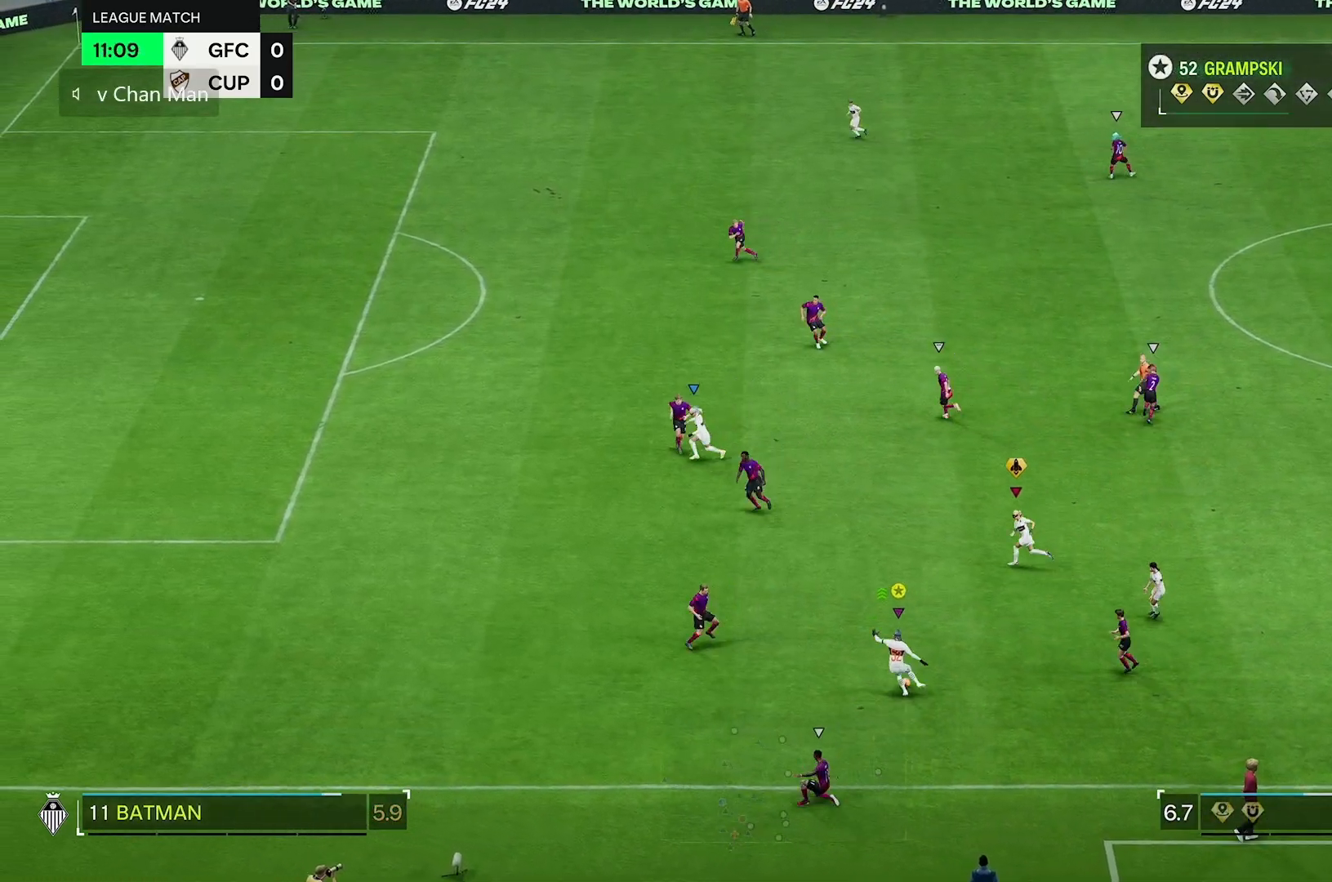
{"buttons": [], "left_stick": "up", "right_stick": "center", "events": [[267, "left_stick", "up-left"], [400, "left_stick", "up"]]}